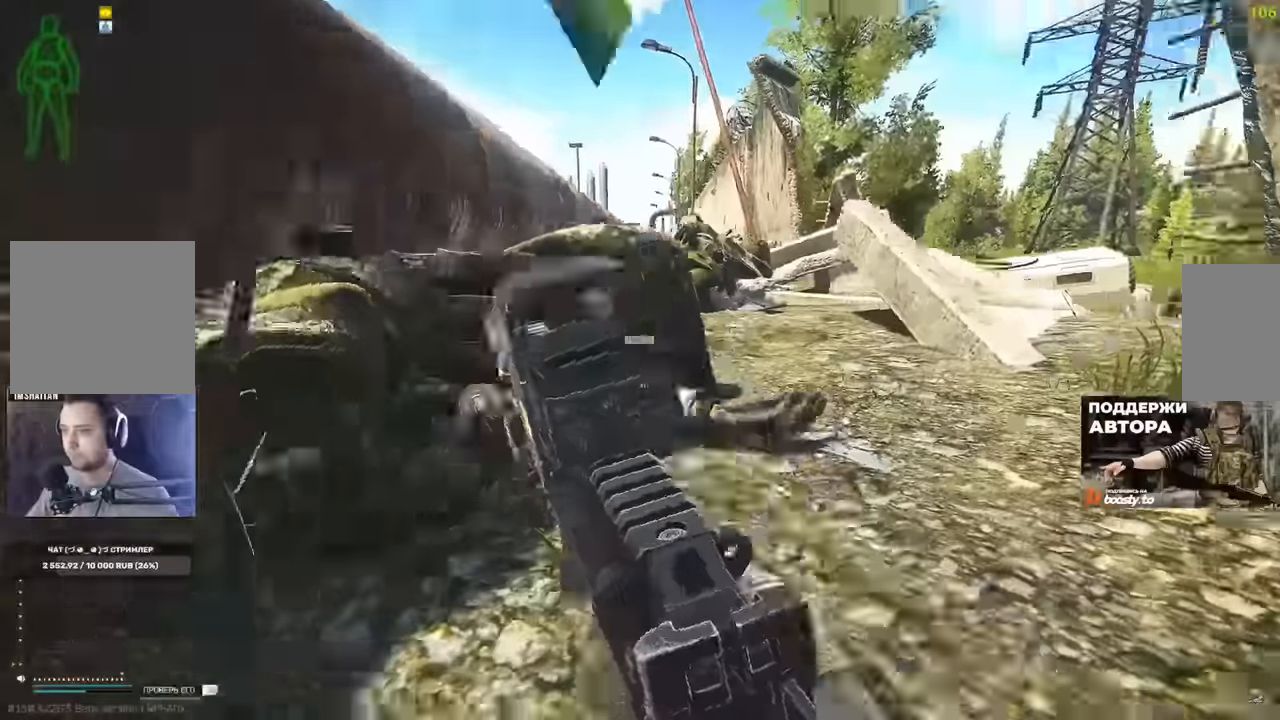
Gameplay with keyboard and mouse; each line is a JSON object with the keys and mouse buttons held at the frame after it. "events" lists presses ("down") and releases ("up") of "1", "2", "3", "4", "5", "a", "alt", "b", "c", "ctrl", "d", "e", "f", "g", "q", "r", "s", "shift", "space", "t", "tab", "tilde", "v", "w", "x", "z", "mouse_left", "mouse_wheel", "mouse_right" and "mouse_mb4" between this image and that frame as [ms after this image, input, new state], when the widget could be followed in between. "mouse_left", "mouse_wheel", "mouse_right", "mouse_mb4" = the "left", "wheel", "right", "mb4" buttons of the "mouse" list. No other keys are recorded. "wheel" means that the mouse wheel is clicked or scrolled. Mouse movement is not recorded. Not read: mouse_mb5.
{"keys": [], "mouse": []}
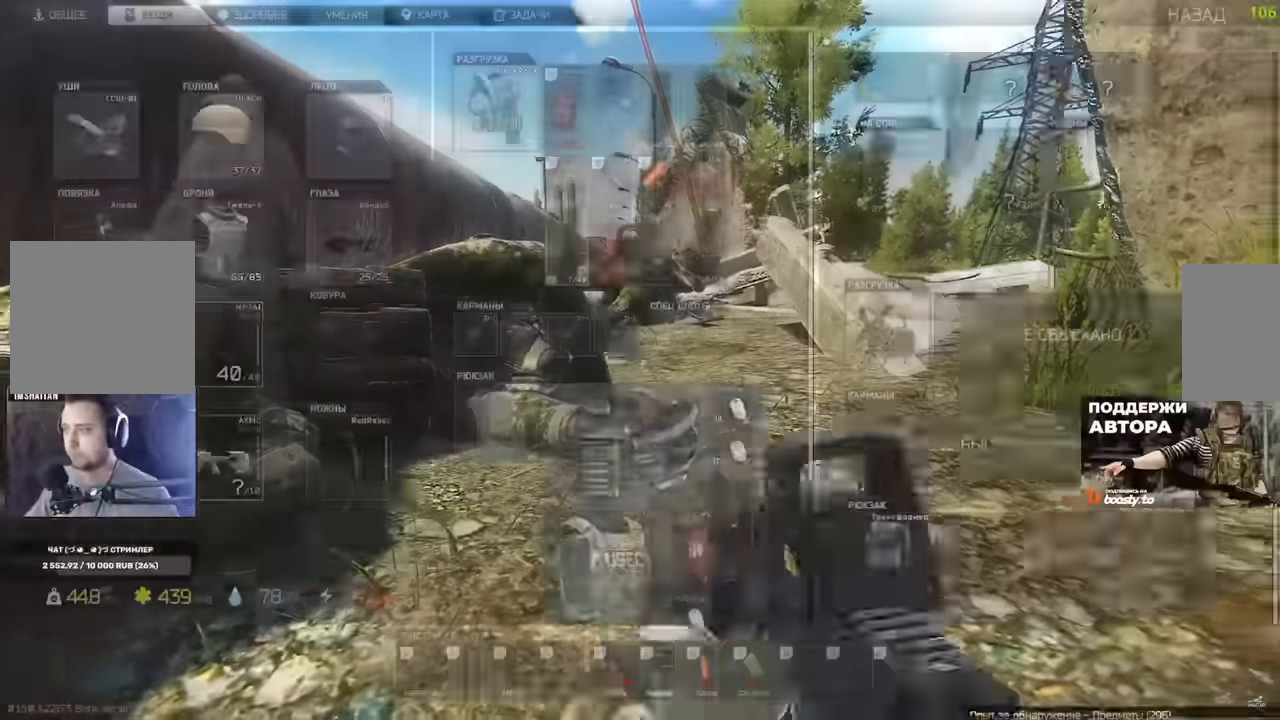
{"keys": [], "mouse": [], "events": []}
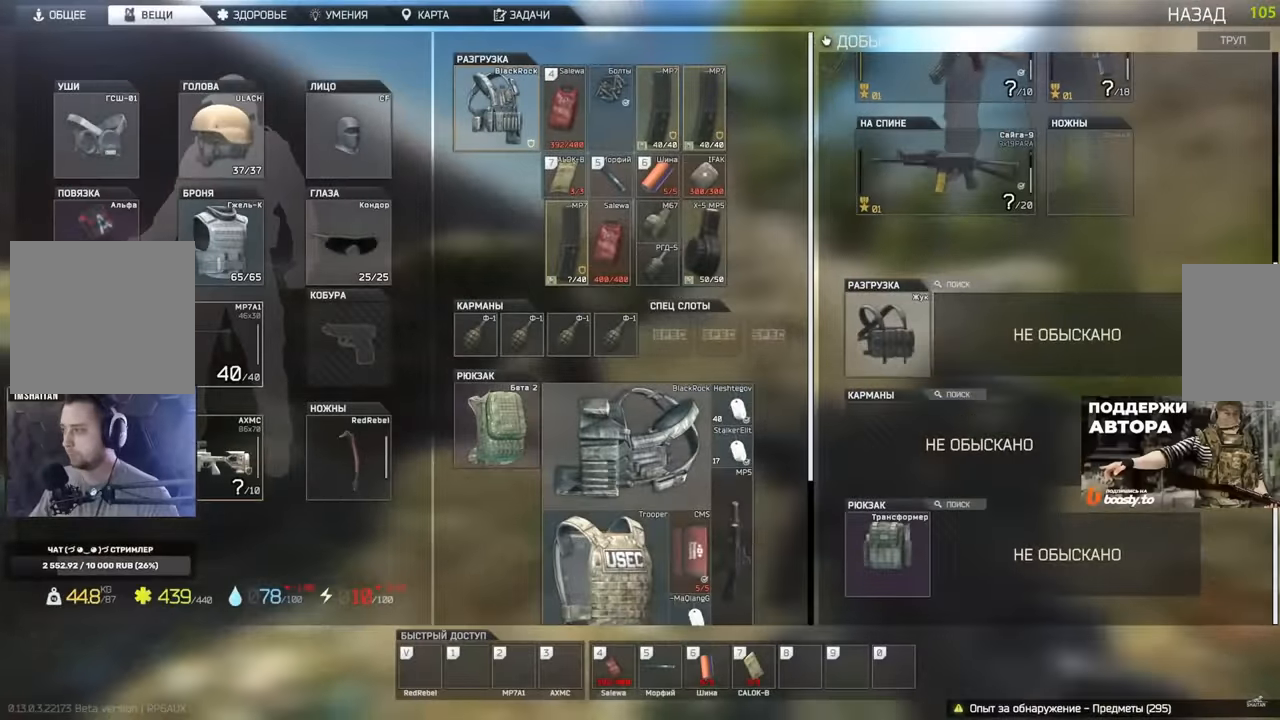
{"keys": [], "mouse": [], "events": [[50, "mouse_left", "down"], [117, "mouse_left", "up"], [167, "mouse_left", "down"], [234, "mouse_left", "up"]]}
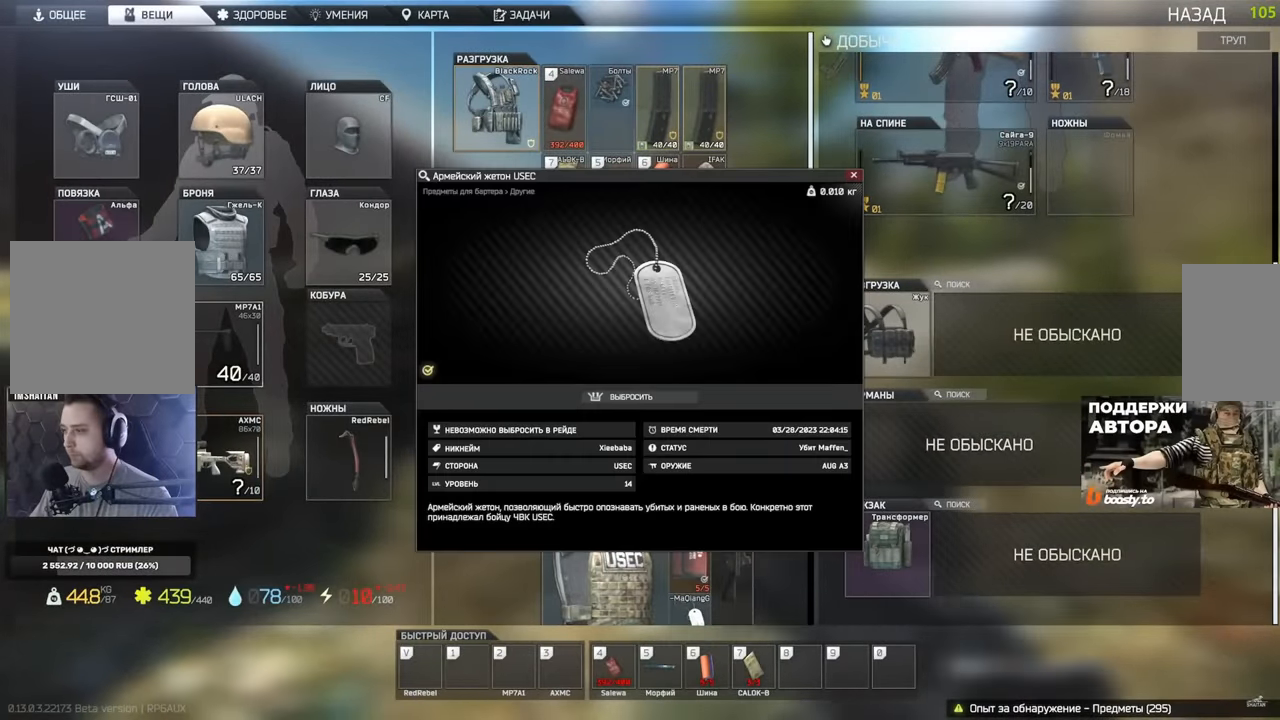
{"keys": [], "mouse": [], "events": []}
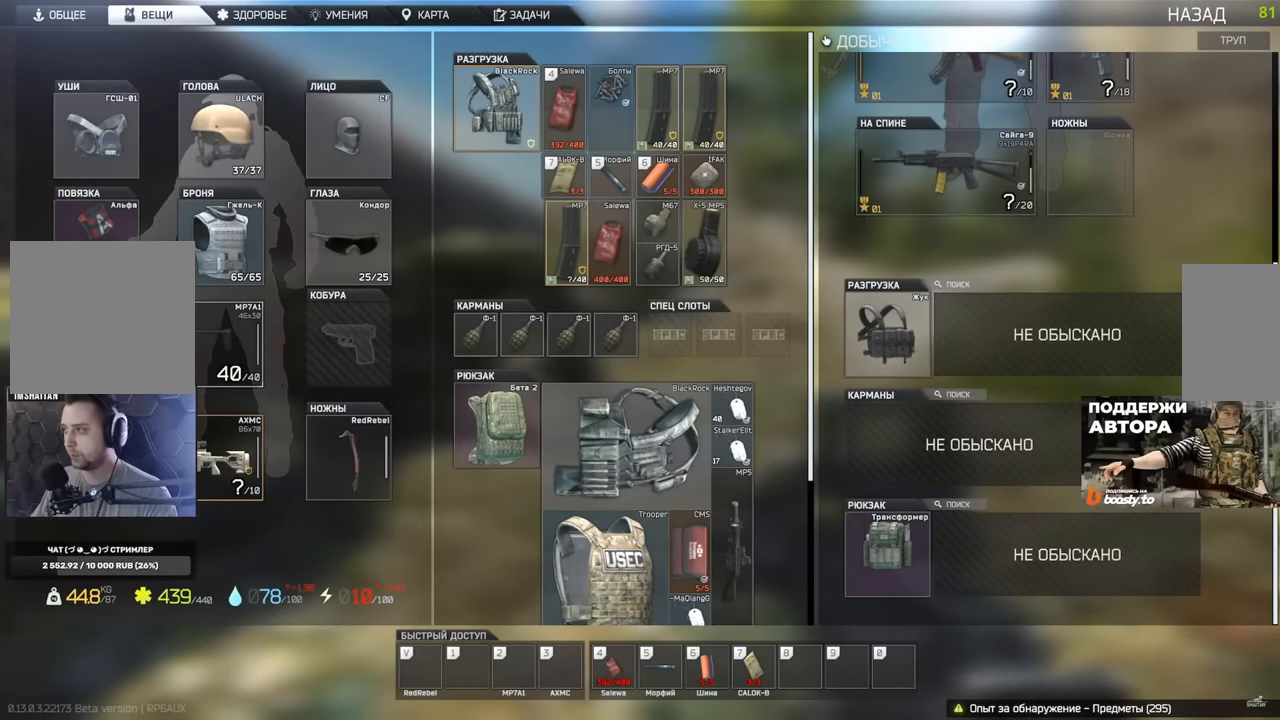
{"keys": [], "mouse": [], "events": [[84, "mouse_wheel", "down"], [217, "mouse_wheel", "up"]]}
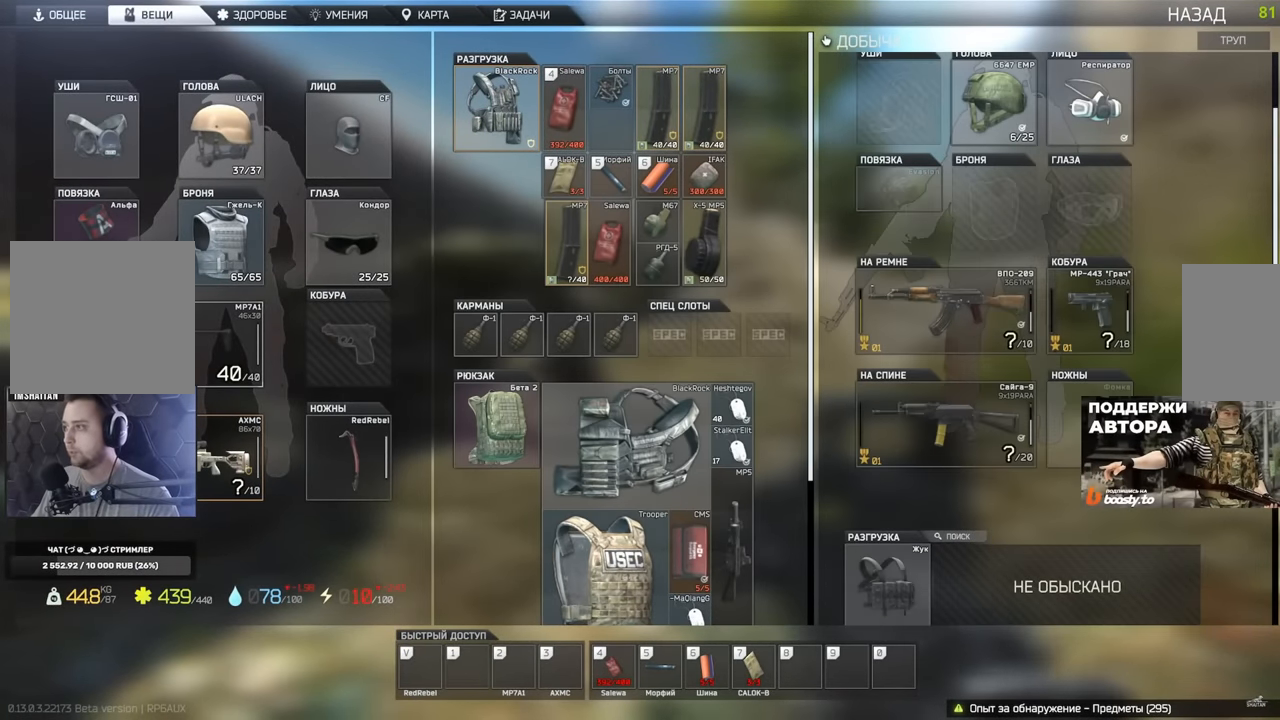
{"keys": [], "mouse": [], "events": []}
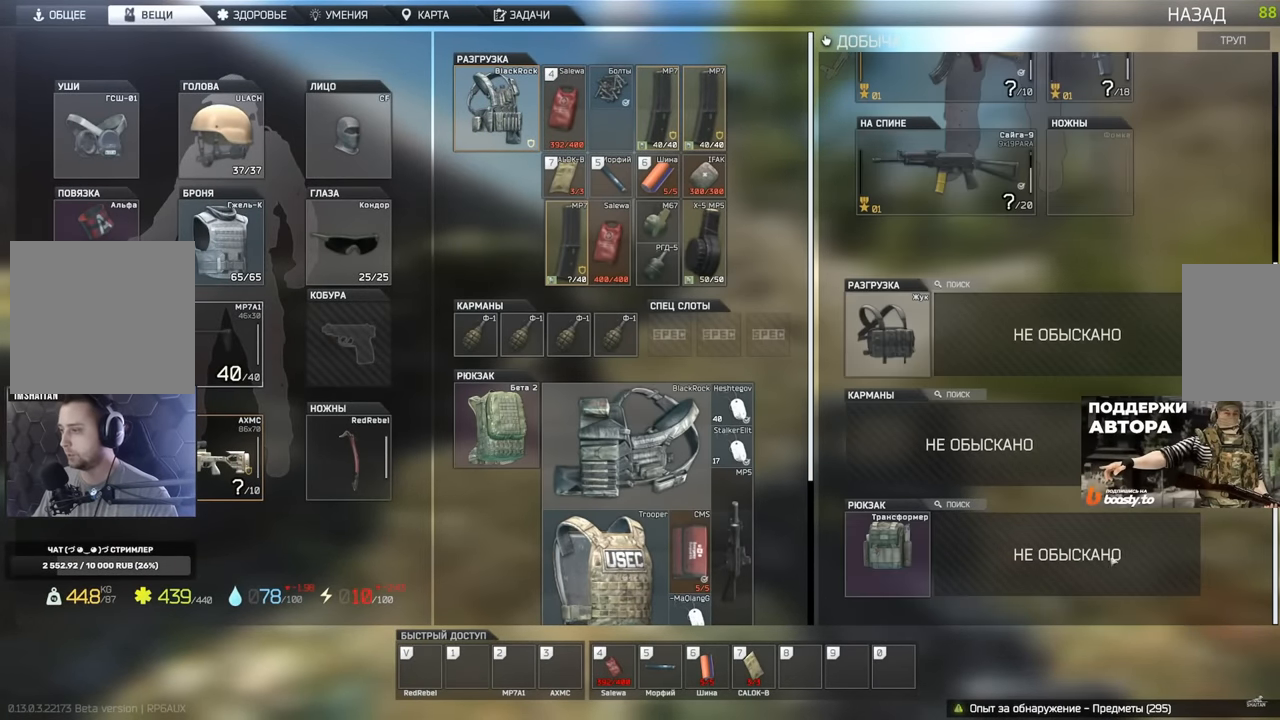
{"keys": [], "mouse": [], "events": []}
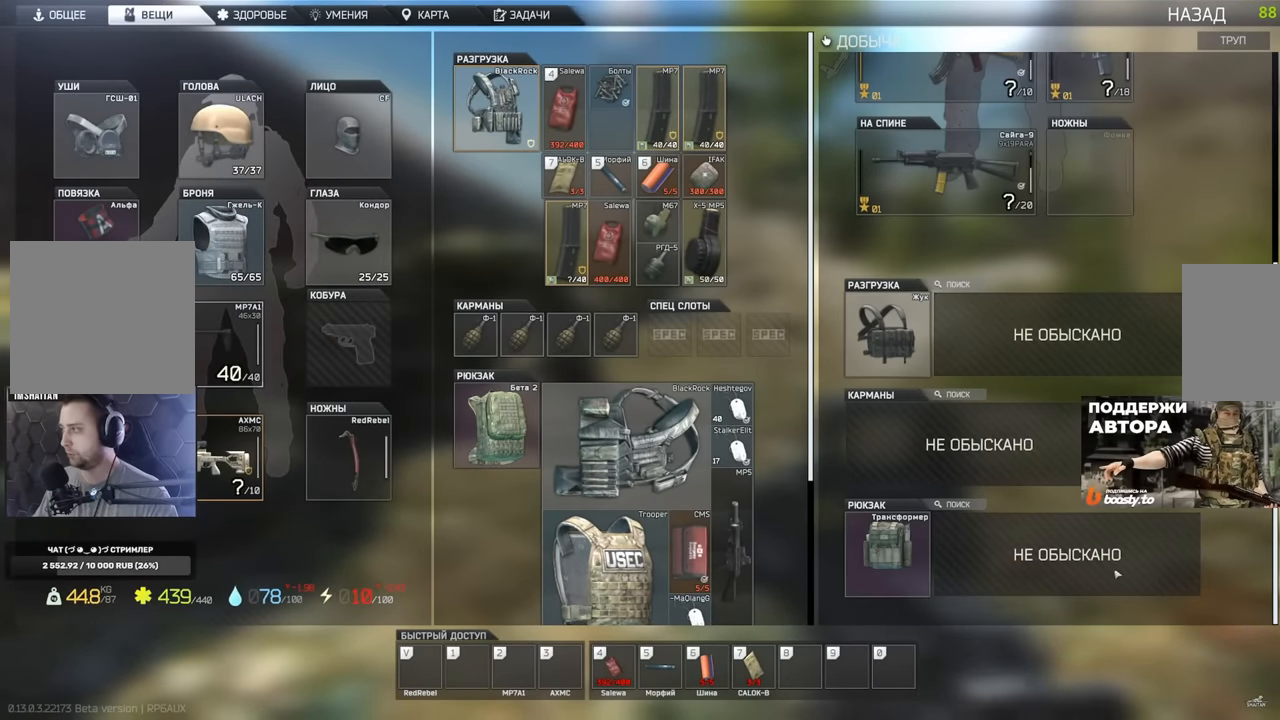
{"keys": [], "mouse": [], "events": []}
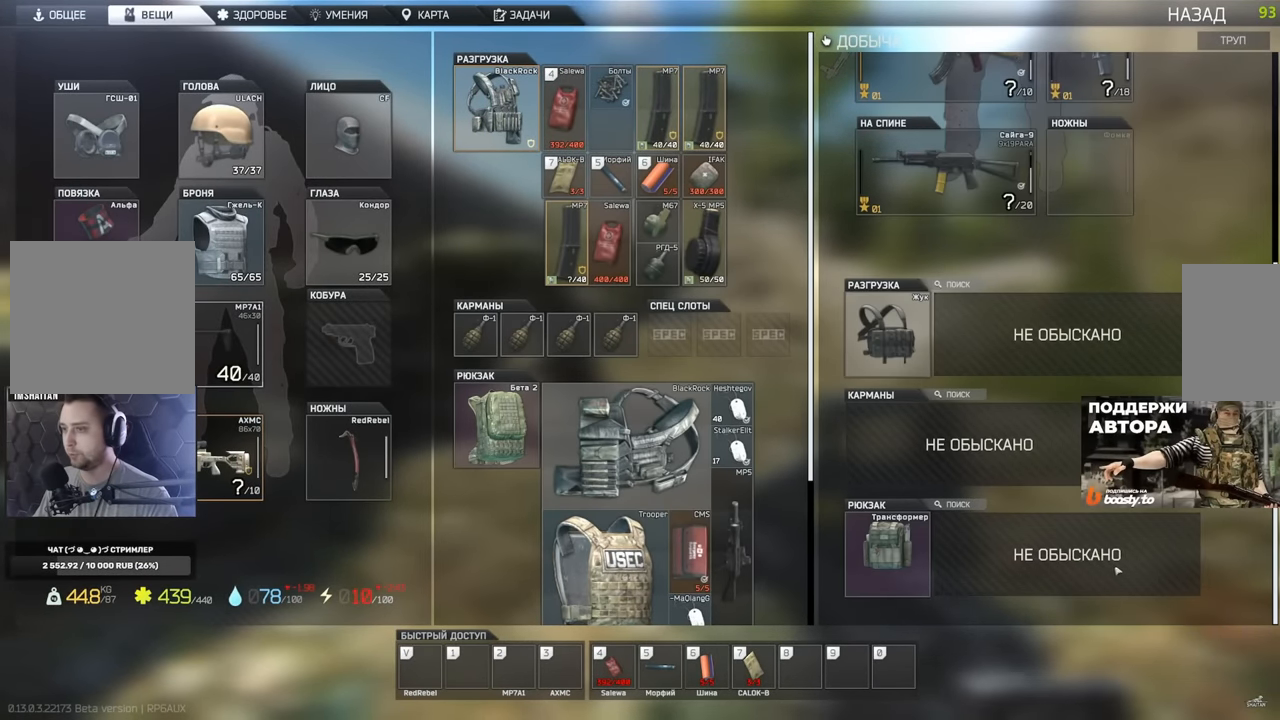
{"keys": [], "mouse": ["wheel"], "events": [[384, "mouse_wheel", "down"]]}
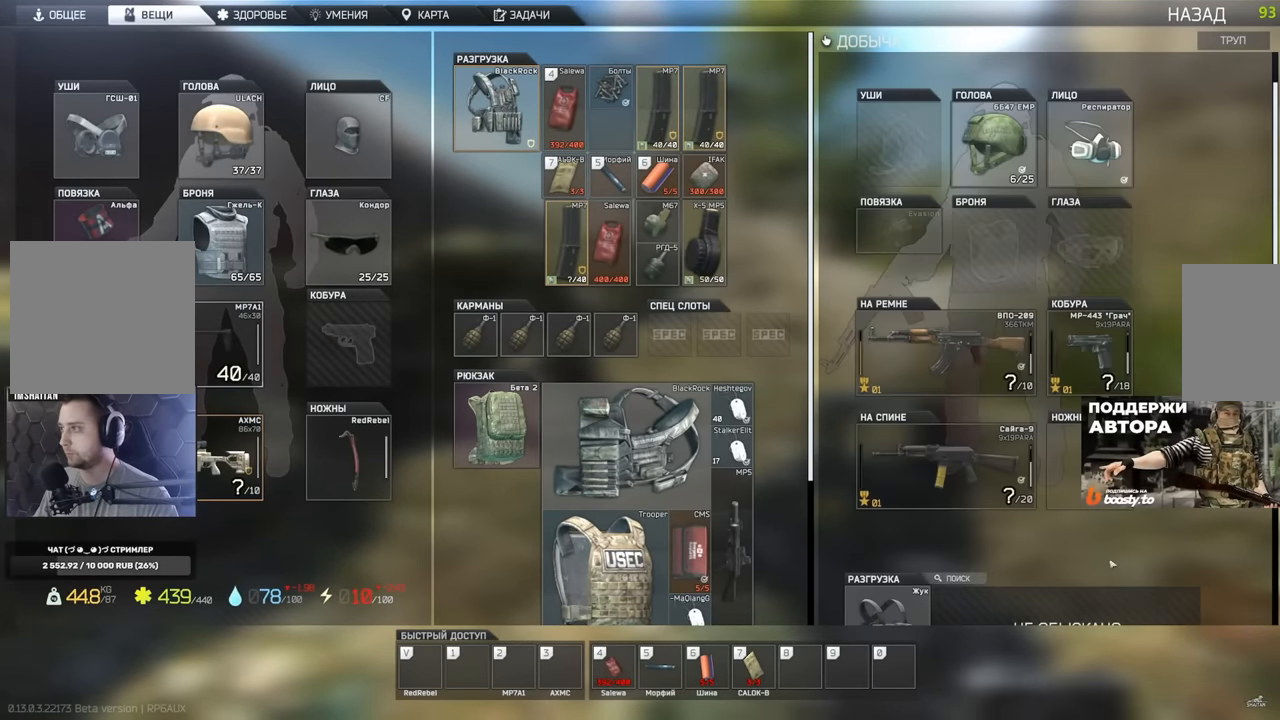
{"keys": [], "mouse": ["left"], "events": [[200, "mouse_wheel", "up"], [483, "mouse_left", "down"]]}
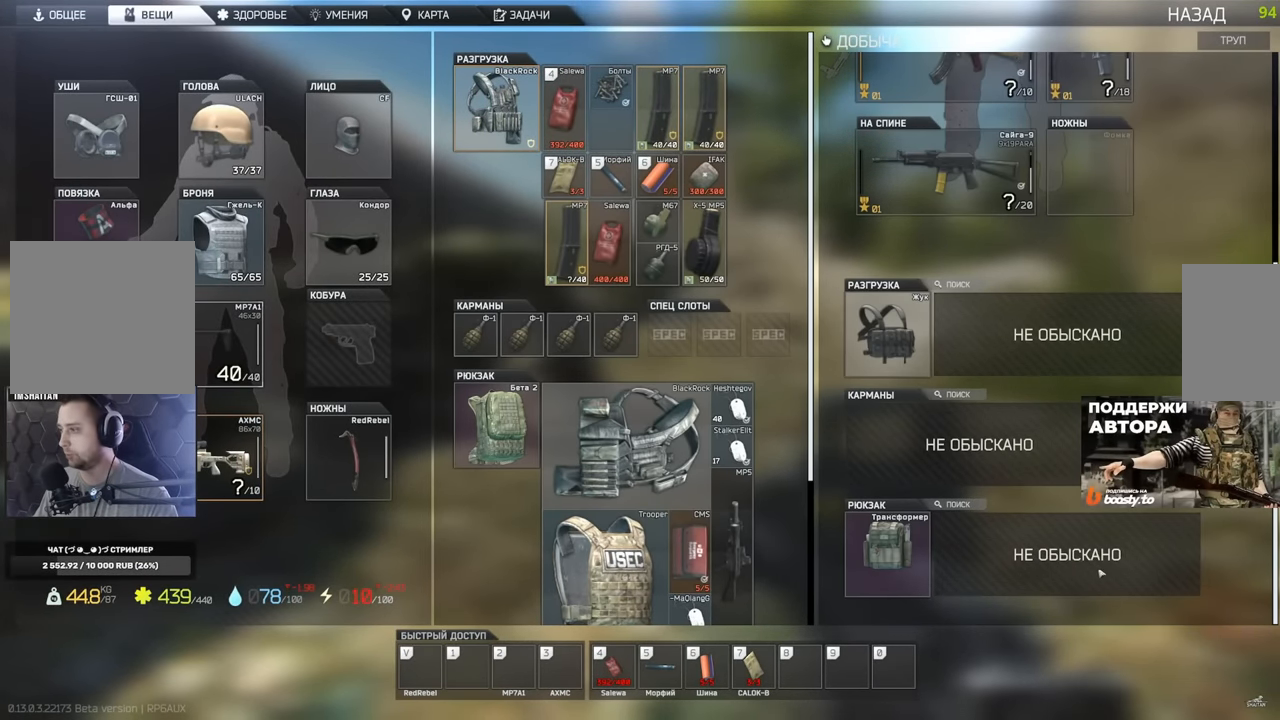
{"keys": [], "mouse": [], "events": [[50, "mouse_left", "up"], [350, "mouse_wheel", "down"], [417, "mouse_wheel", "up"]]}
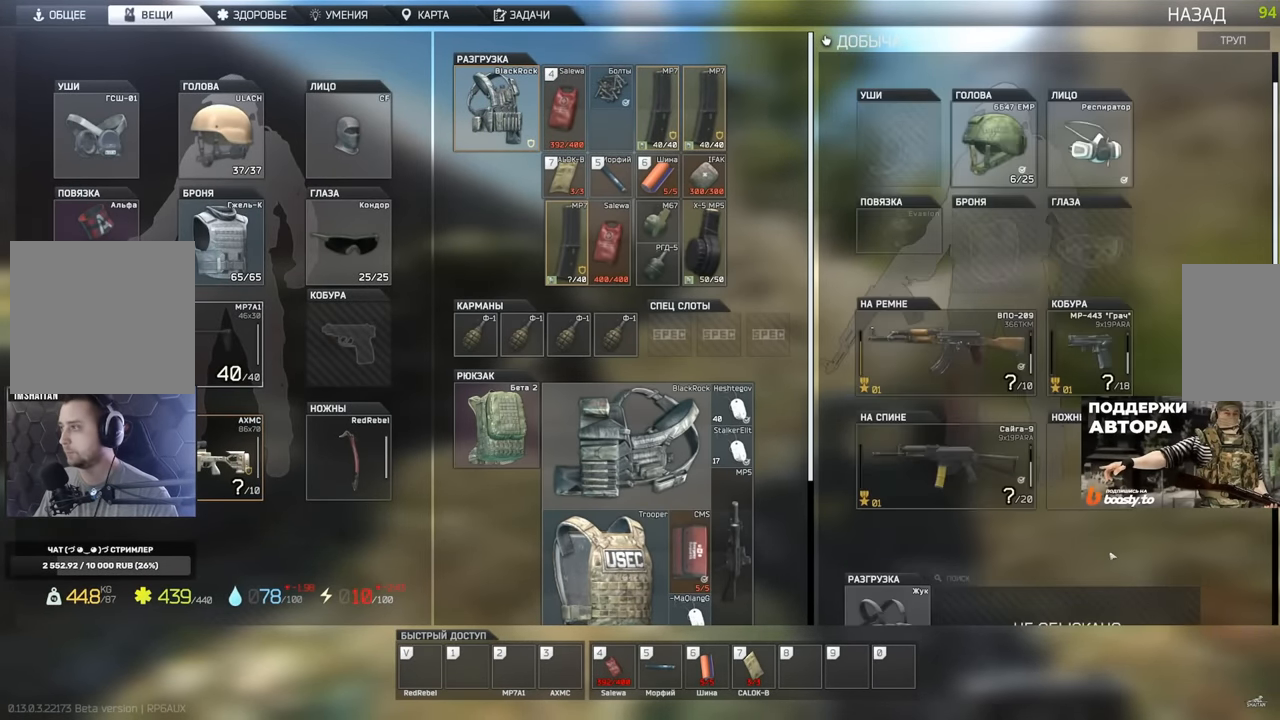
{"keys": [], "mouse": [], "events": []}
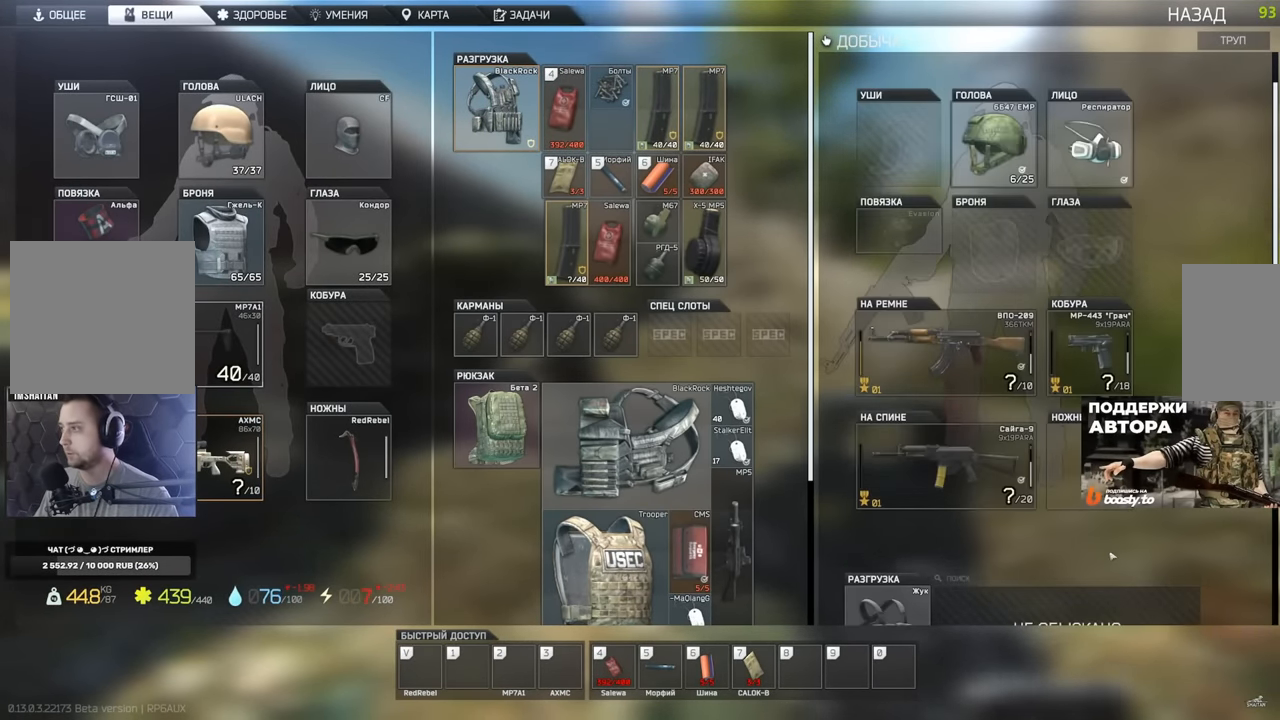
{"keys": [], "mouse": [], "events": []}
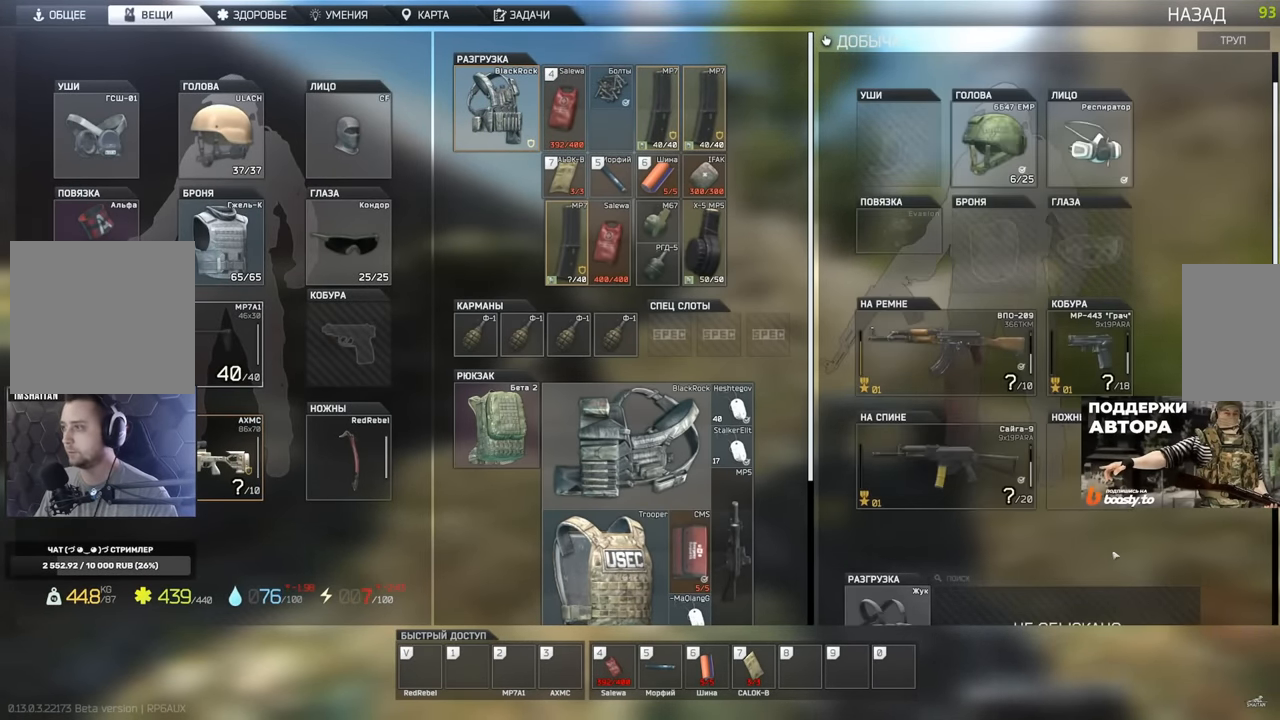
{"keys": [], "mouse": [], "events": []}
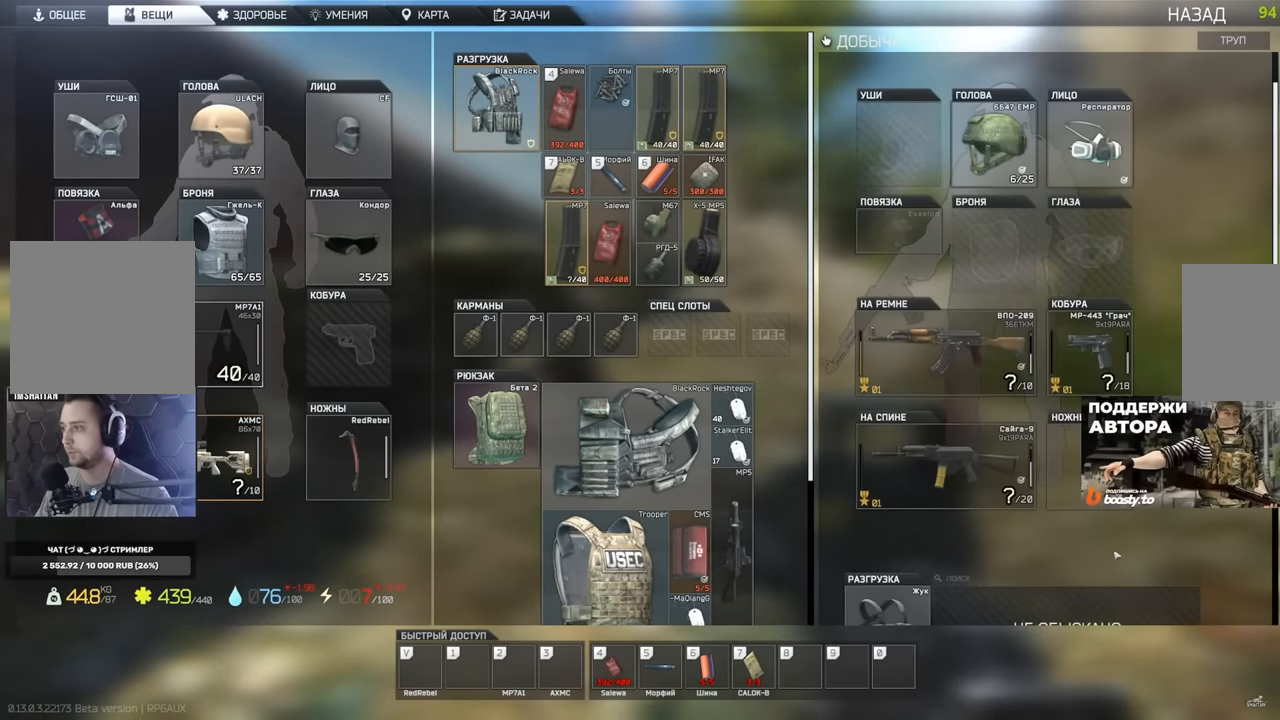
{"keys": [], "mouse": [], "events": []}
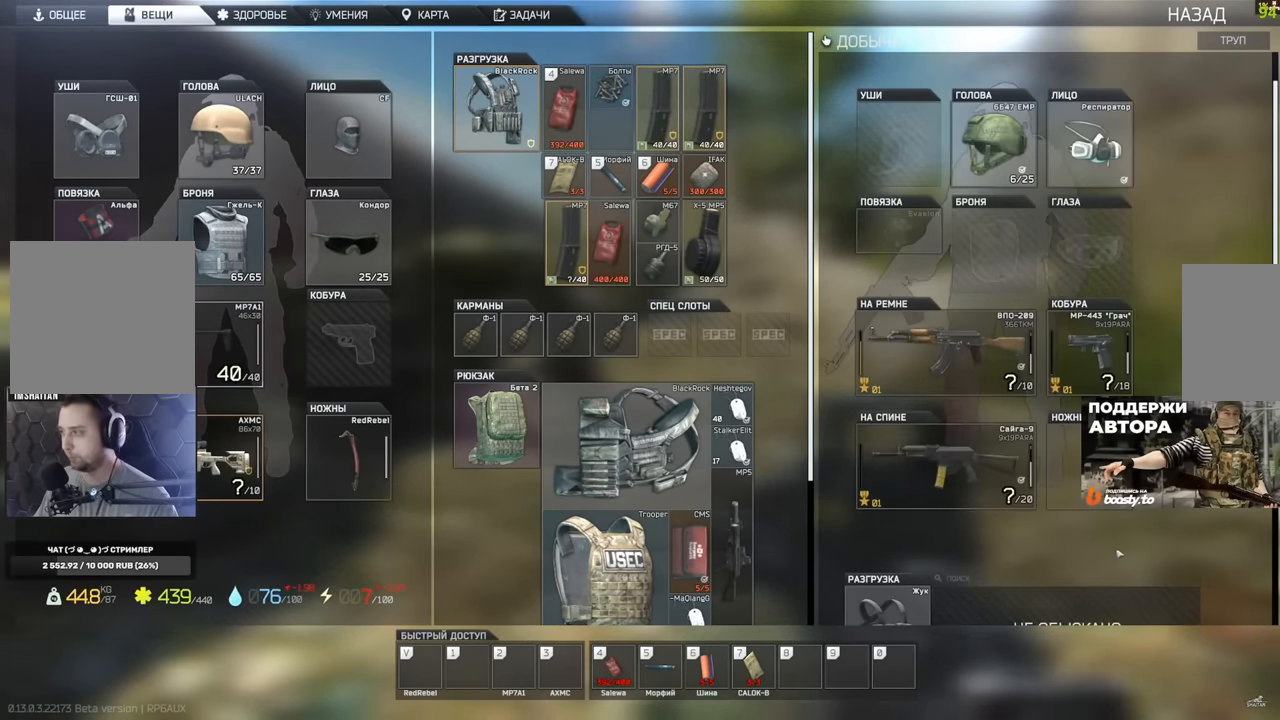
{"keys": [], "mouse": [], "events": []}
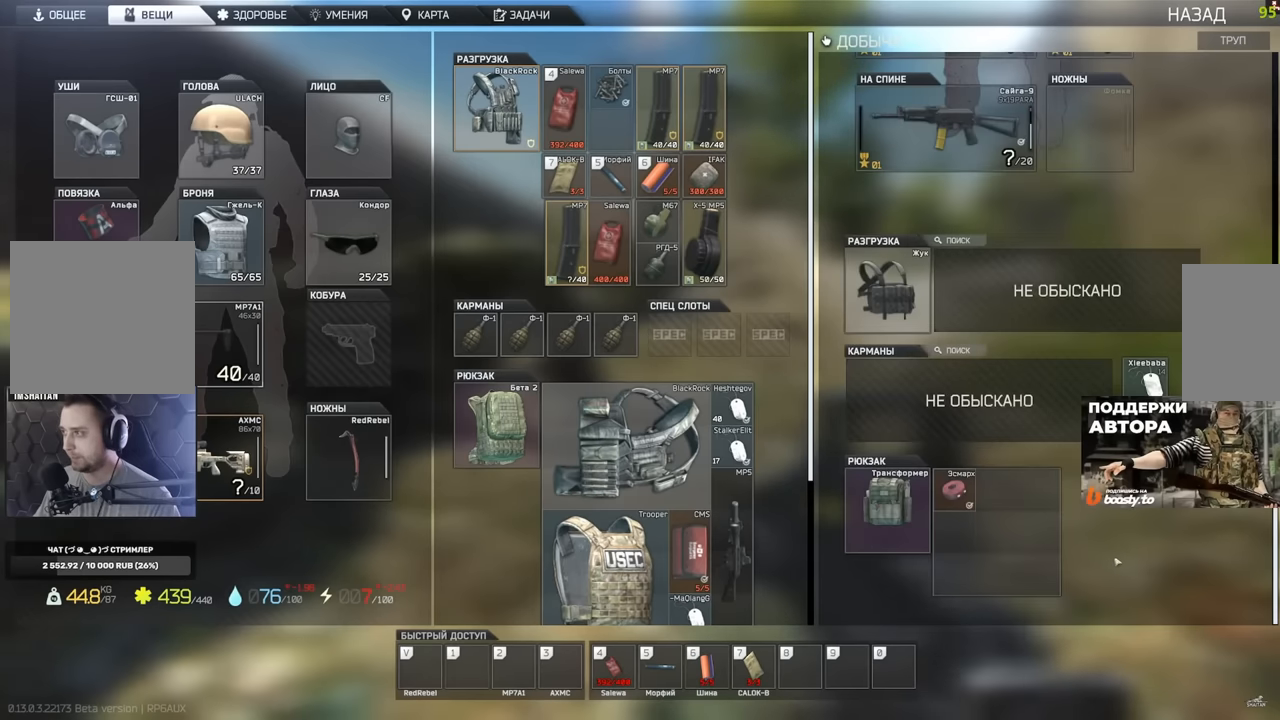
{"keys": [], "mouse": [], "events": []}
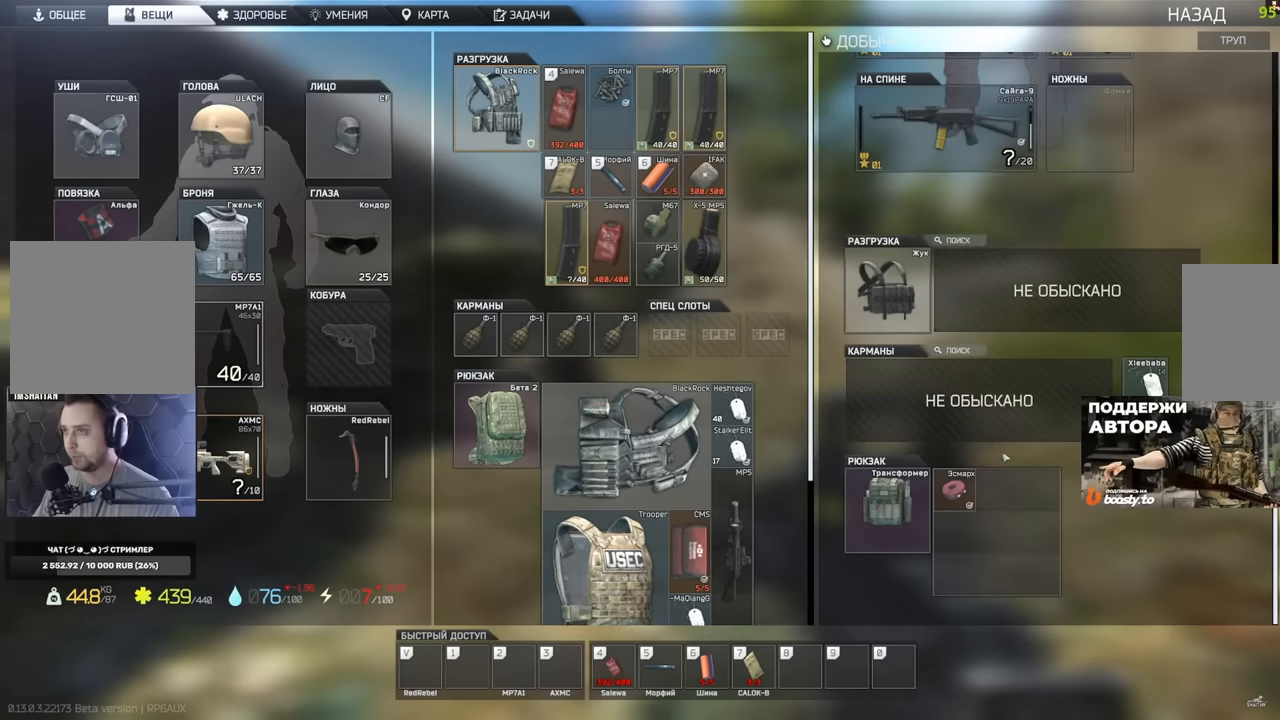
{"keys": [], "mouse": [], "events": [[116, "mouse_left", "down"], [166, "mouse_left", "up"]]}
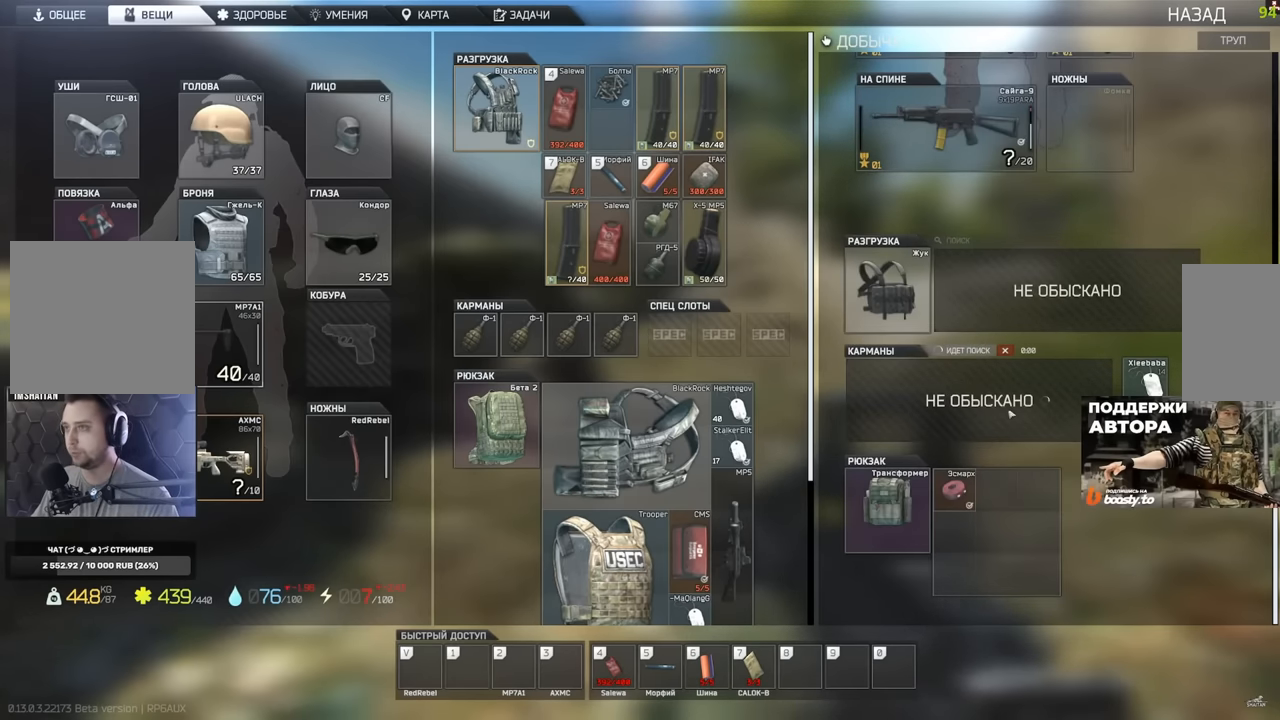
{"keys": [], "mouse": [], "events": []}
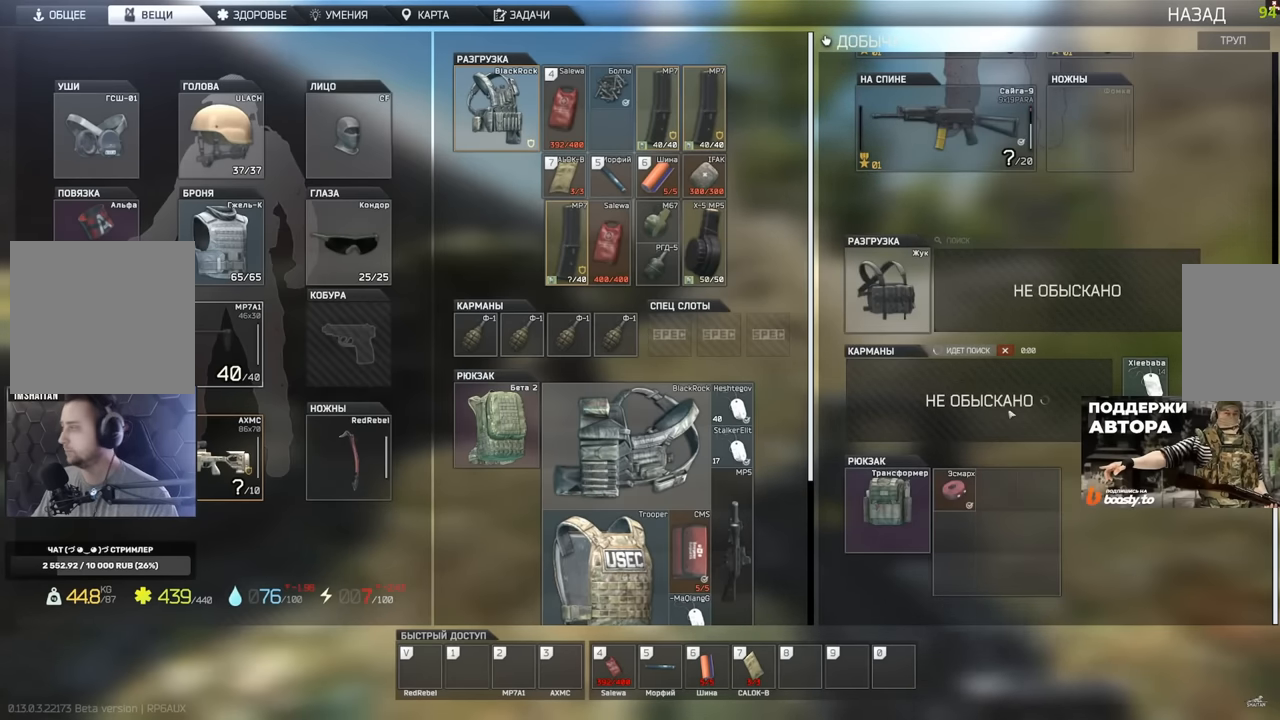
{"keys": [], "mouse": [], "events": []}
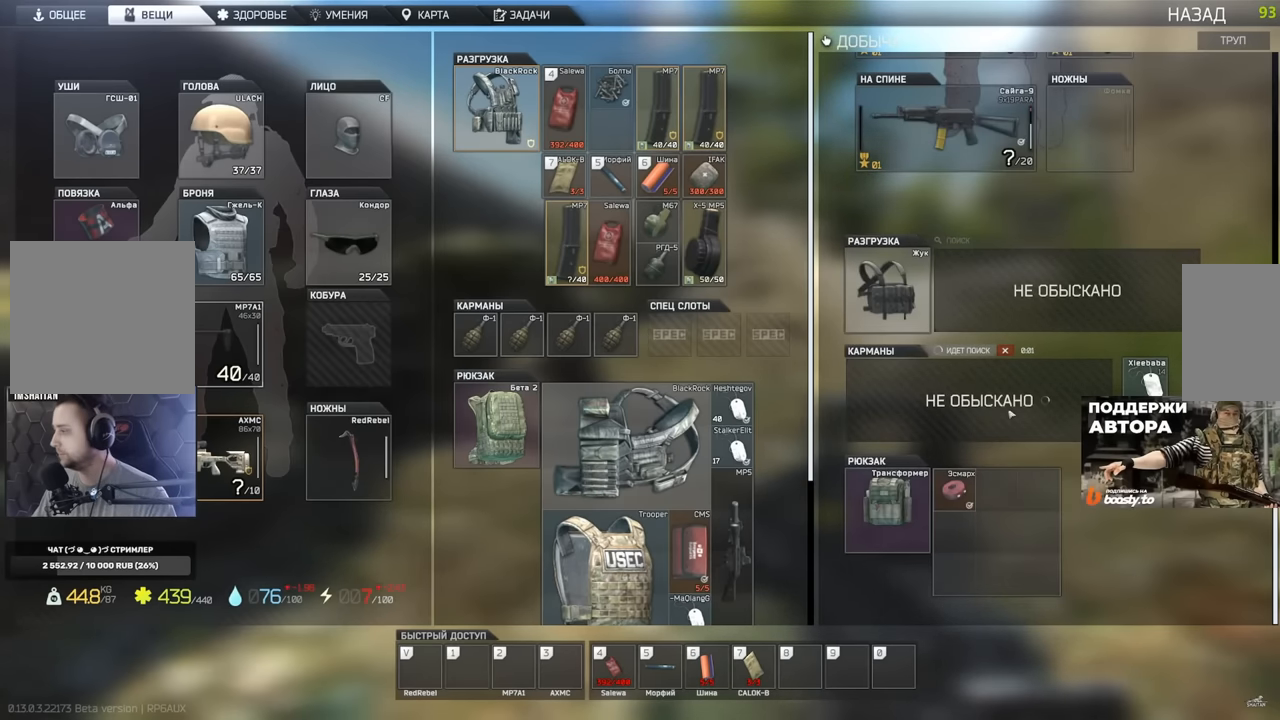
{"keys": [], "mouse": [], "events": []}
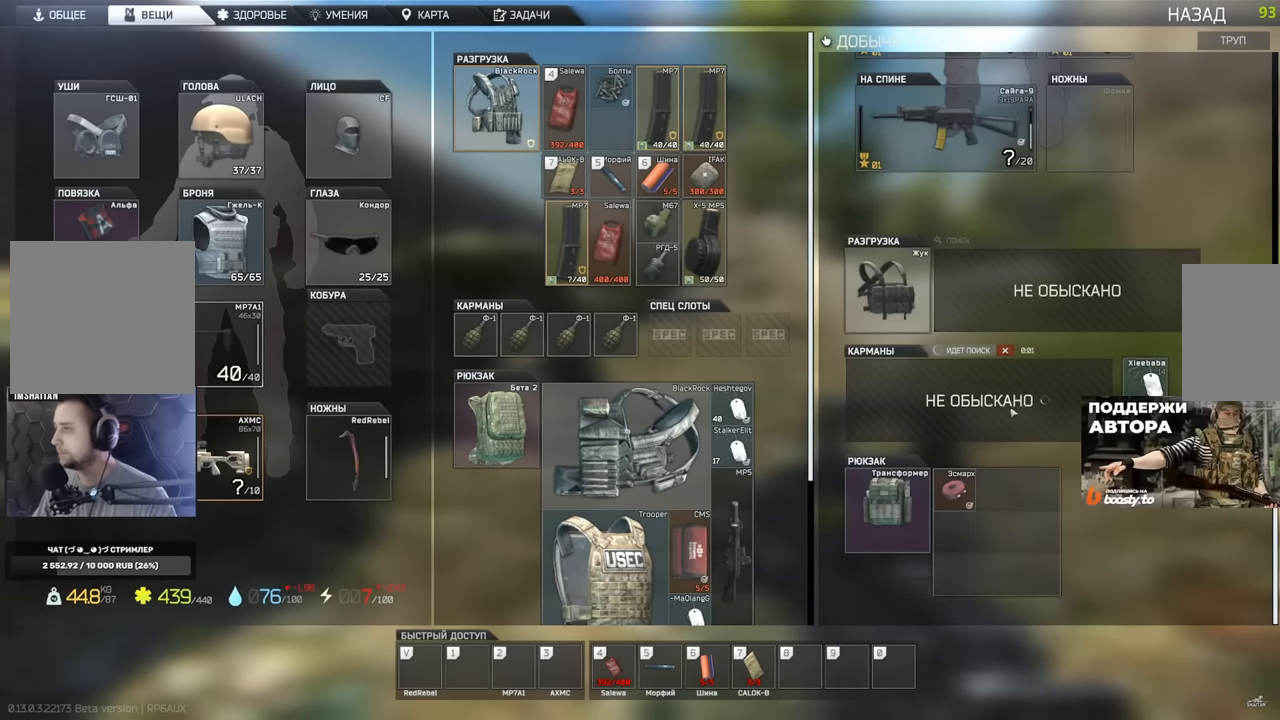
{"keys": [], "mouse": [], "events": []}
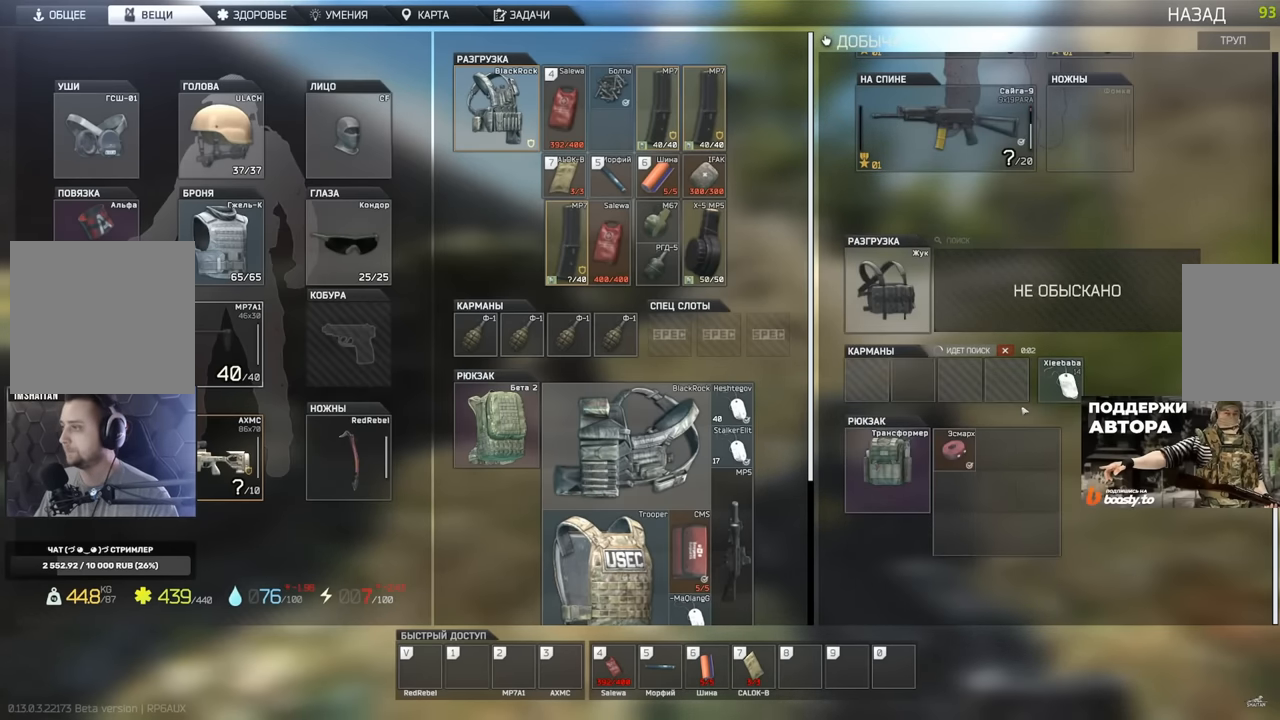
{"keys": [], "mouse": [], "events": []}
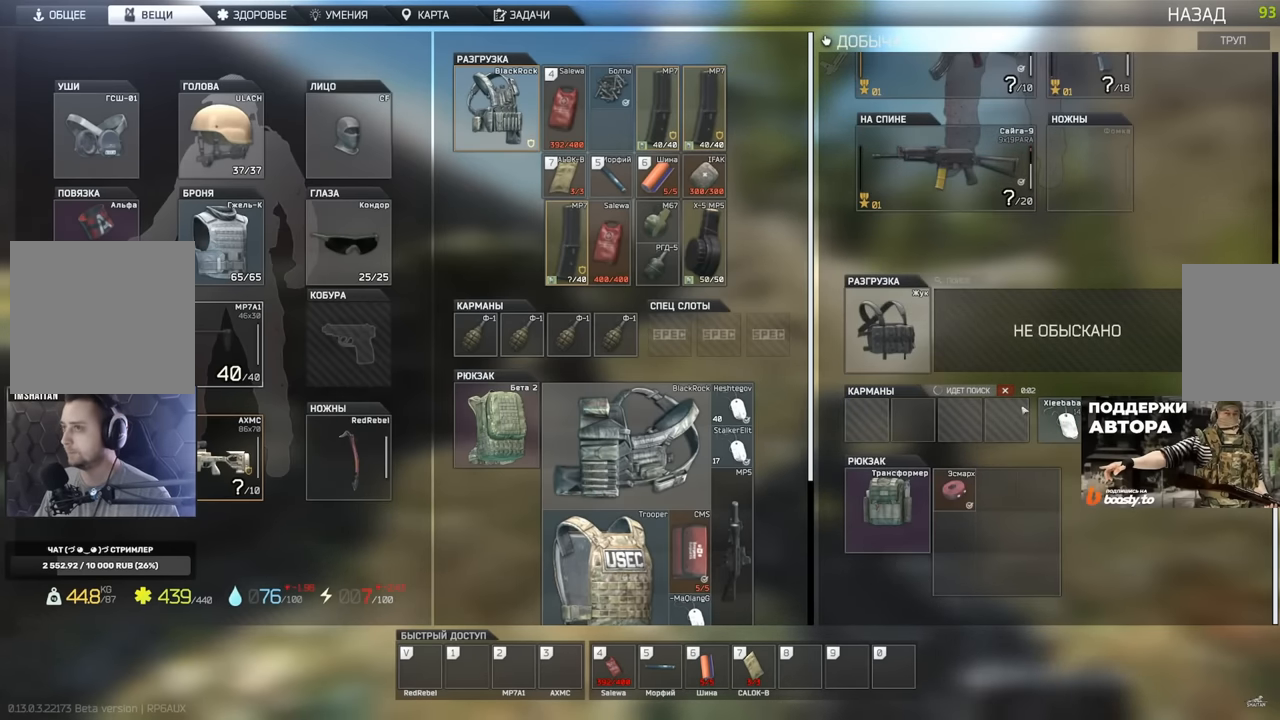
{"keys": [], "mouse": [], "events": []}